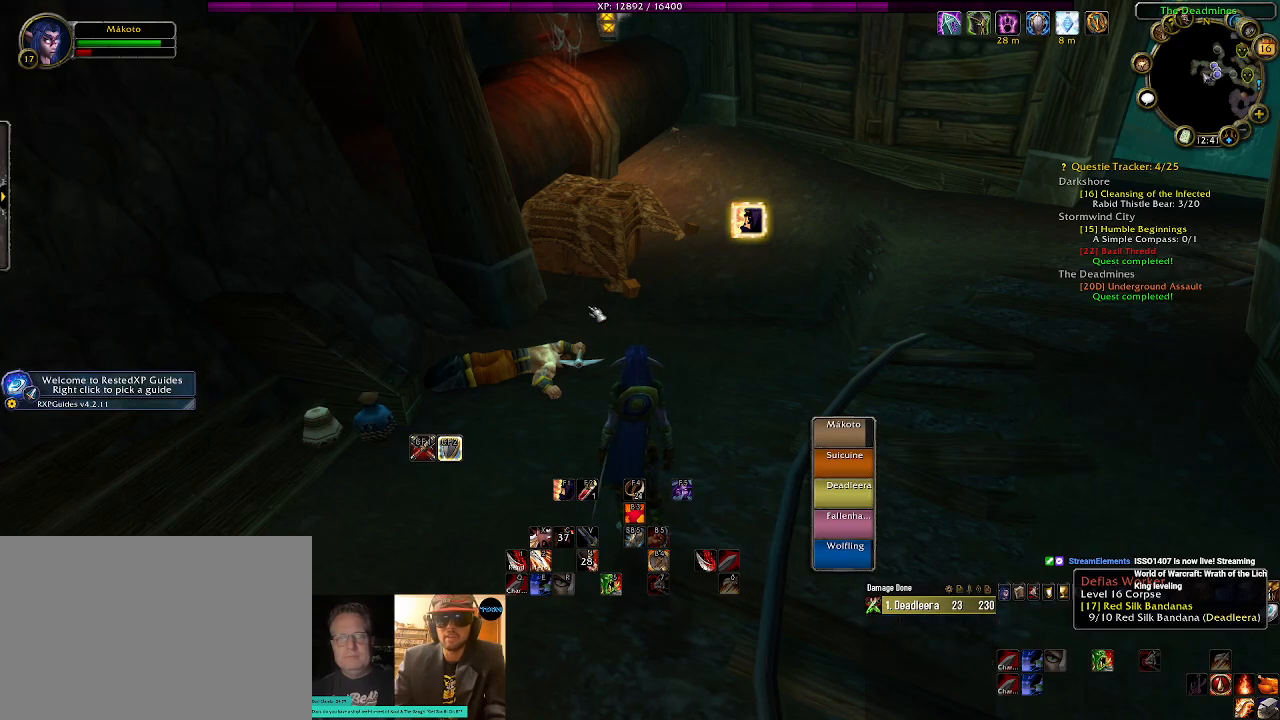
Gameplay with keyboard and mouse; each line is a JSON object with the keys and mouse buttons held at the frame after it. "events" lists presses ("down") and releases ("up") of "1", "2", "3", "4", "5", "a", "alt", "b", "c", "ctrl", "d", "e", "f", "g", "q", "r", "s", "shift", "space", "t", "tab", "v", "w", "x", "z", "mouse_left", "mouse_wheel" and "mouse_right" between this image and that frame as [ms after this image, input, new state], when the widget could be followed in between. "mouse_left", "mouse_wheel", "mouse_right" = the "left", "wheel", "right" buttons of the "mouse" list. No other keys are recorded. "wheel" means that the mouse wheel is clicked or scrolled. Mouse movement is not recorded.
{"keys": ["d", "shift"], "mouse": [], "events": [[34, "f", "up"], [117, "space", "up"], [234, "x", "down"], [350, "x", "up"], [384, "shift", "down"], [500, "d", "down"]]}
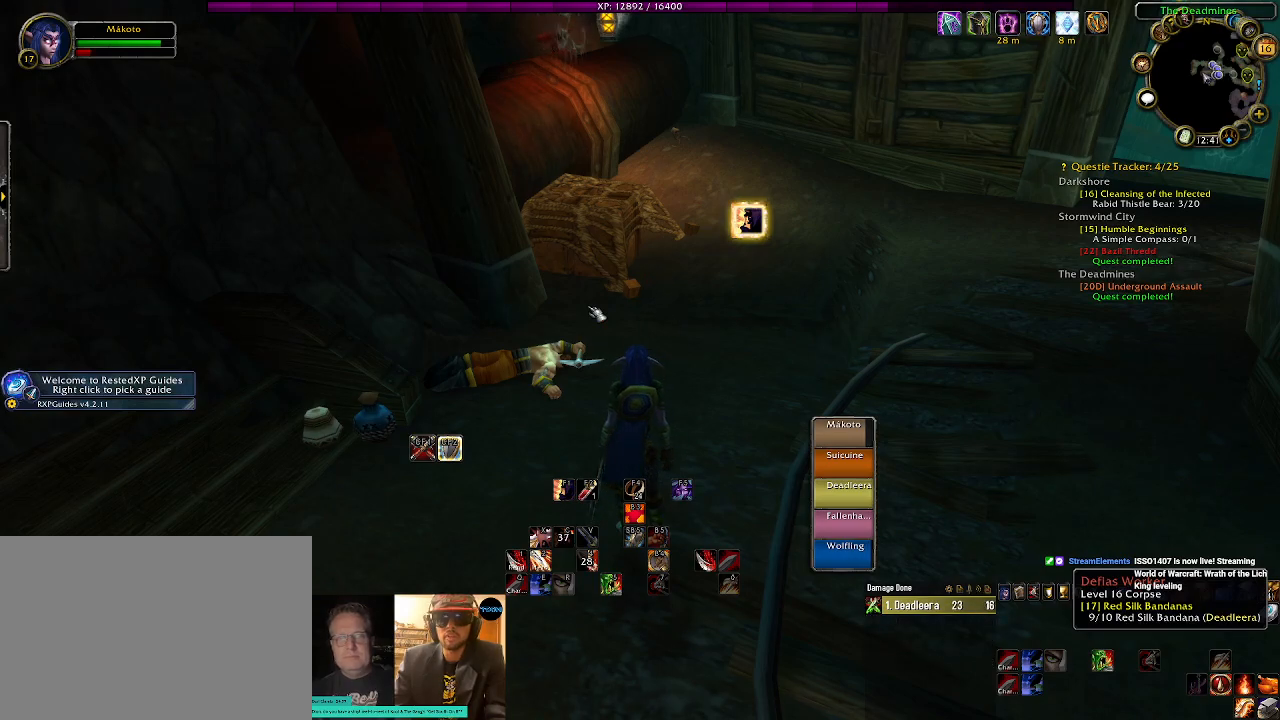
{"keys": [], "mouse": [], "events": [[50, "shift", "up"], [84, "d", "up"]]}
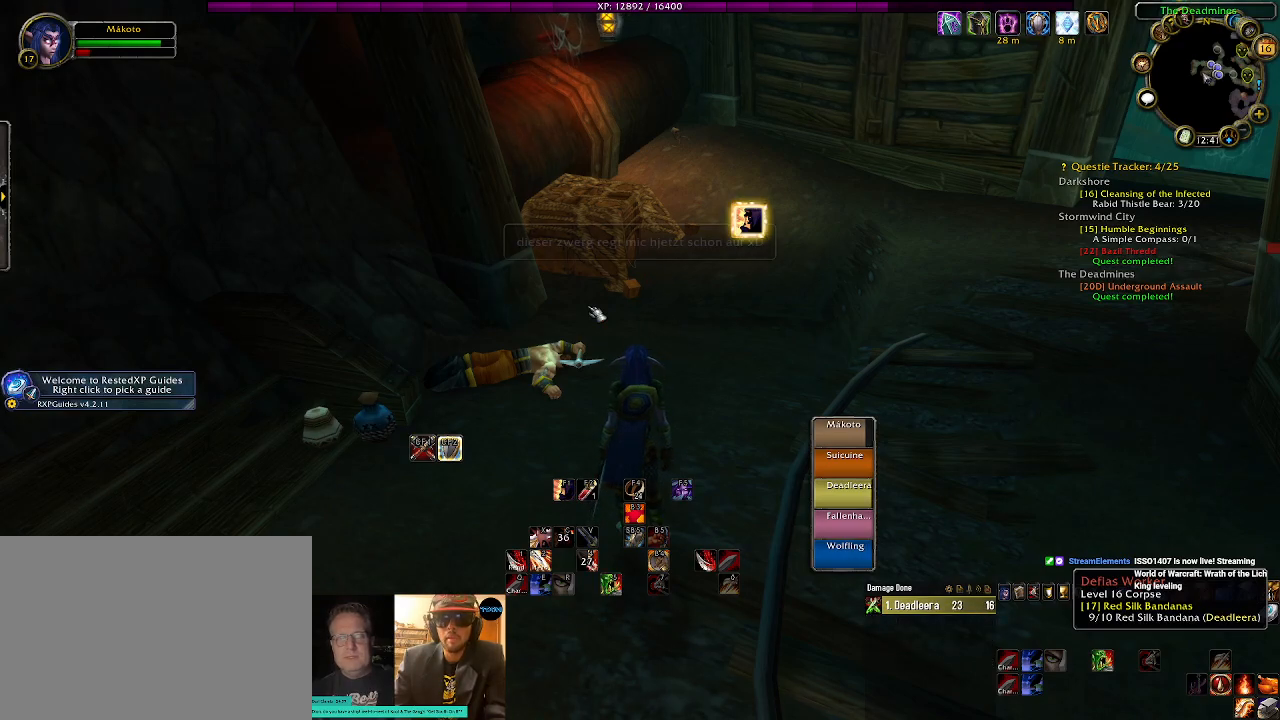
{"keys": ["d", "w"], "mouse": [], "events": [[184, "w", "down"], [234, "d", "down"]]}
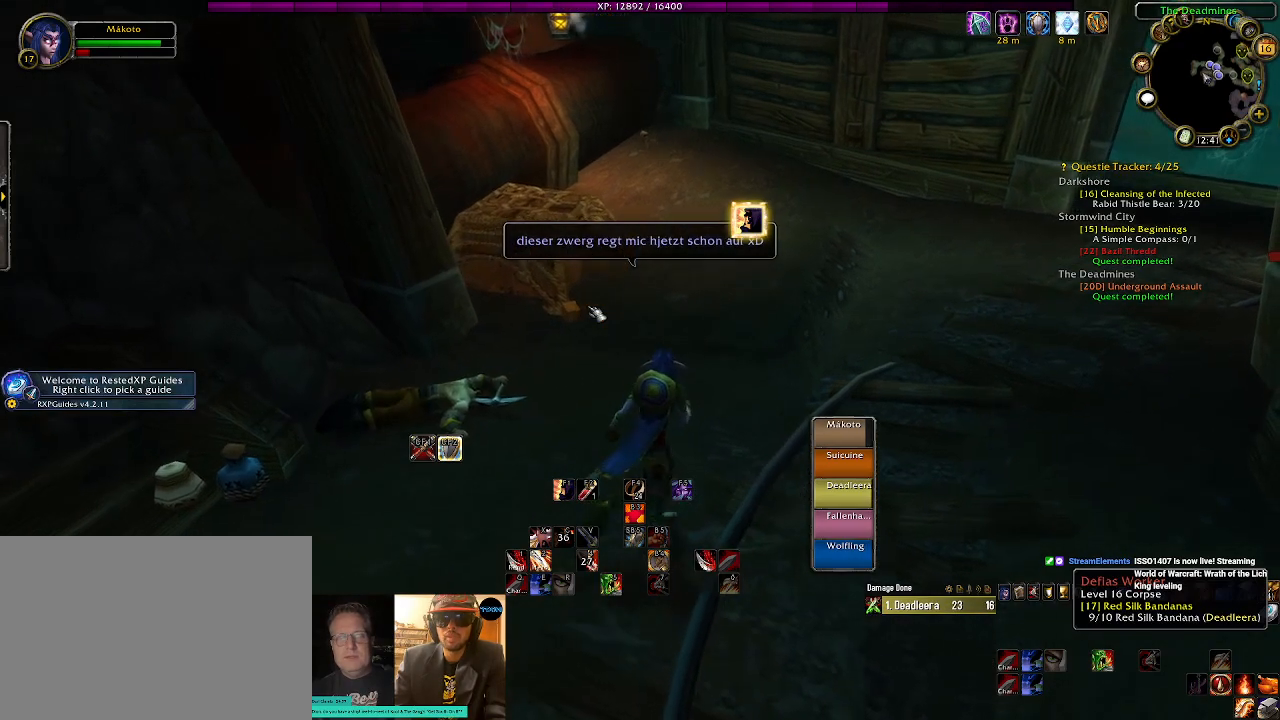
{"keys": ["d", "w"], "mouse": [], "events": []}
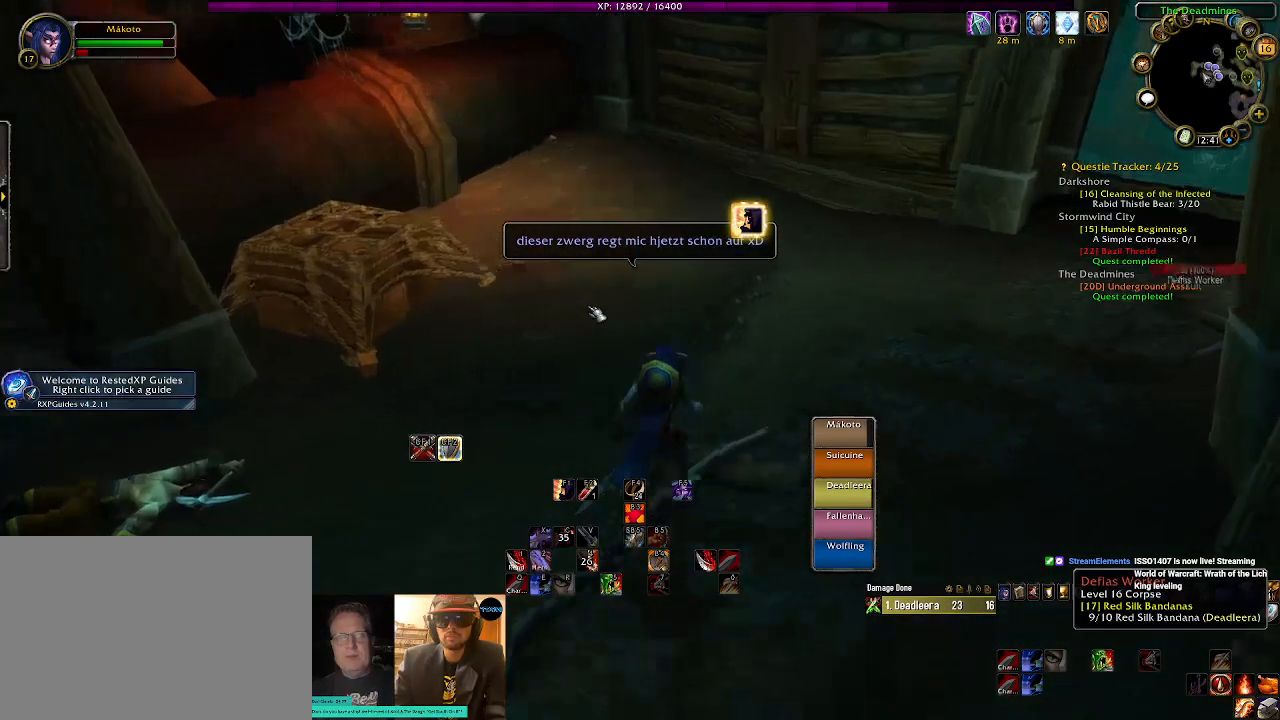
{"keys": ["d", "w"], "mouse": [], "events": []}
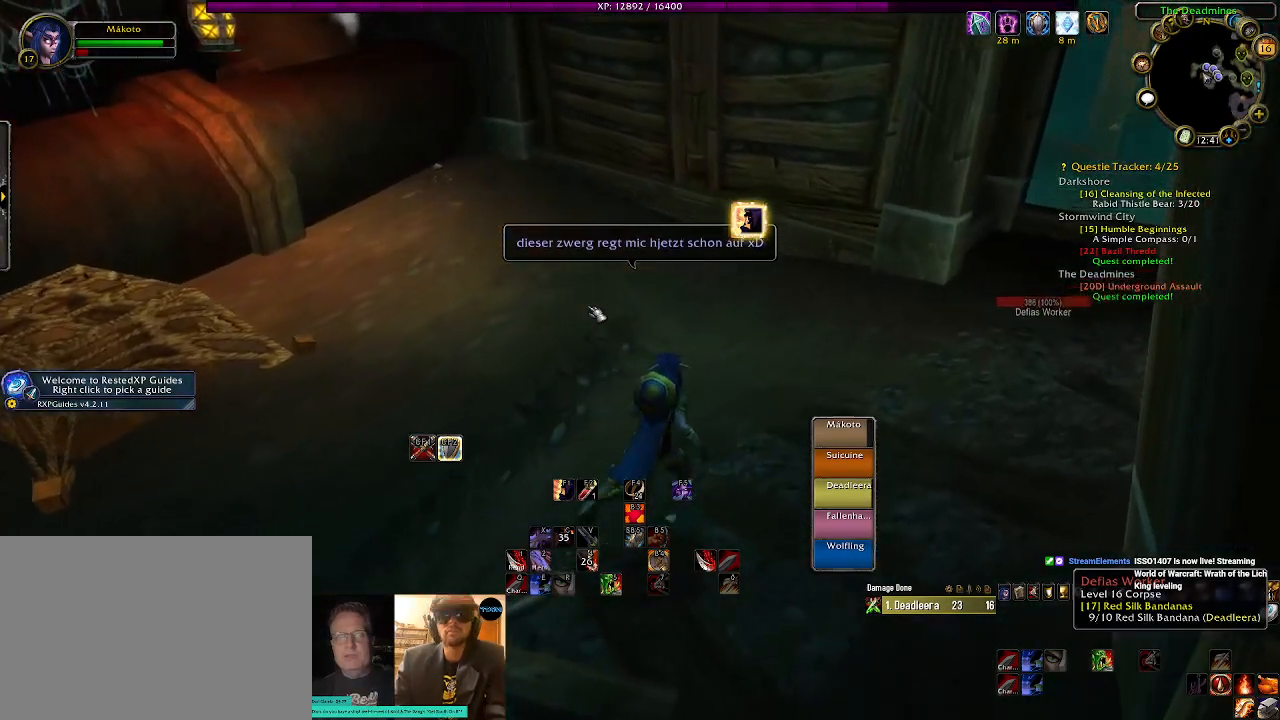
{"keys": ["d", "w"], "mouse": [], "events": [[50, "w", "up"], [167, "w", "down"]]}
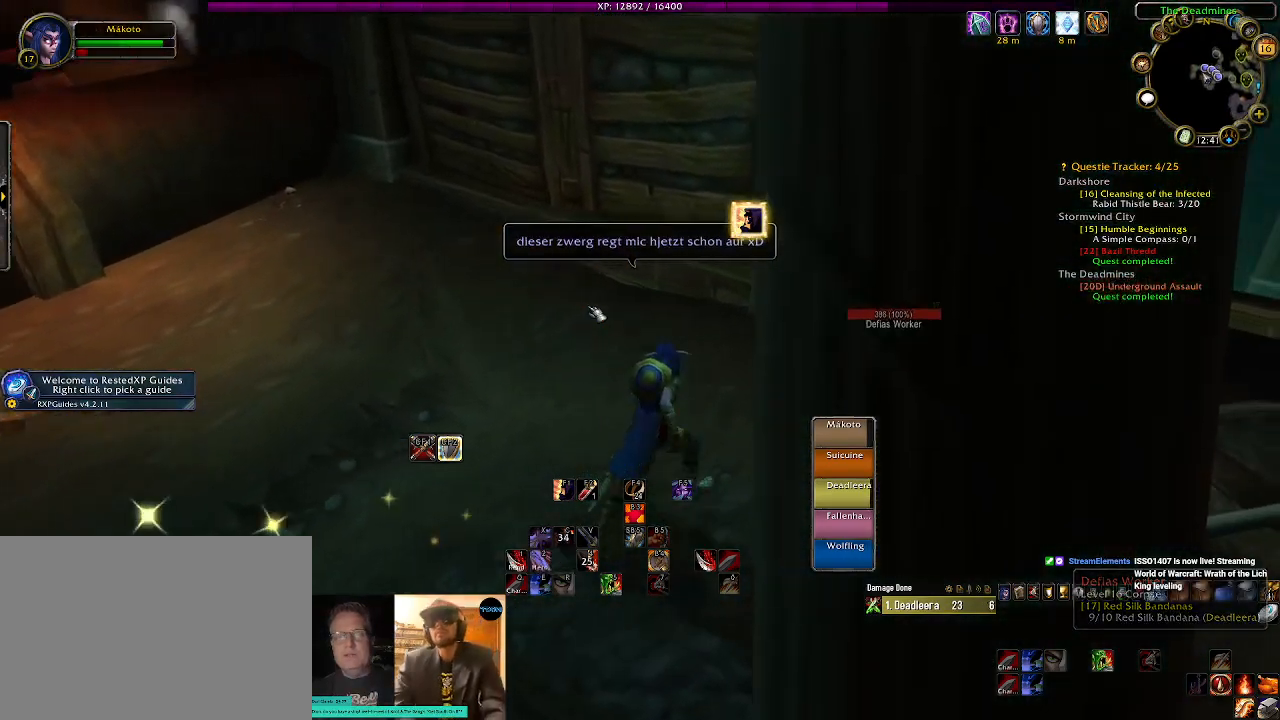
{"keys": ["d", "w"], "mouse": [], "events": []}
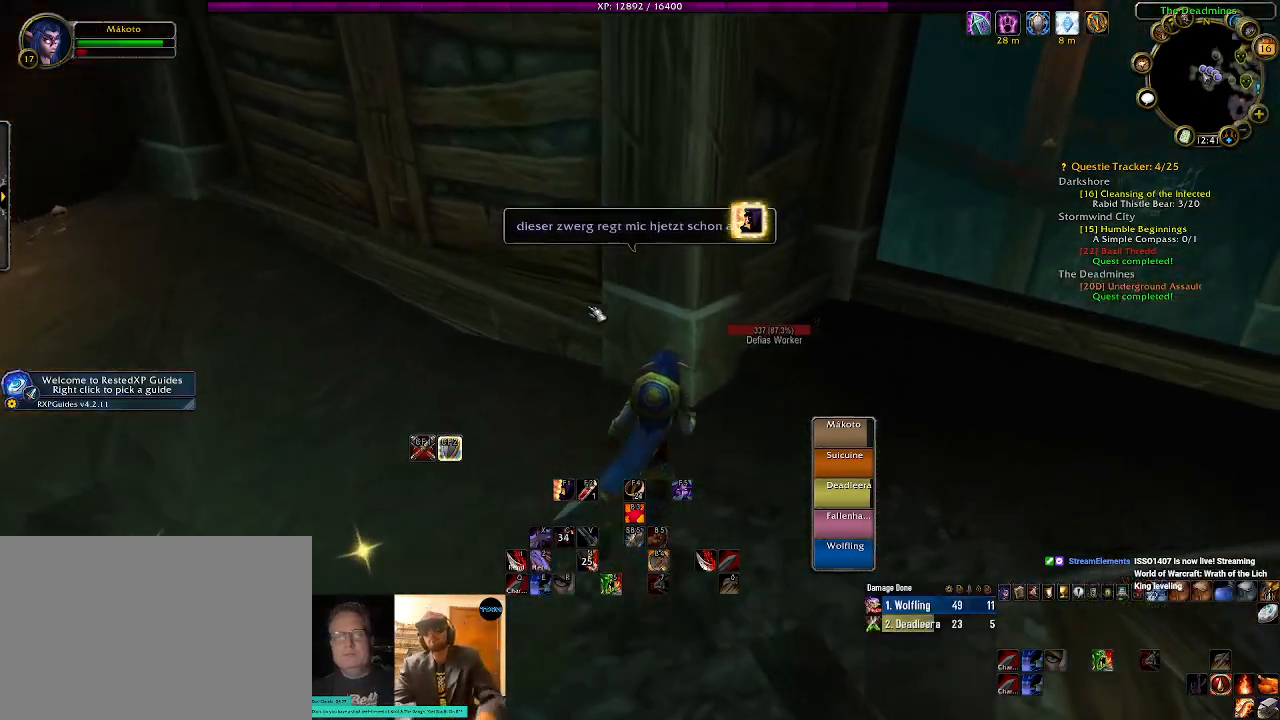
{"keys": ["d", "w"], "mouse": [], "events": [[317, "space", "down"], [484, "space", "up"]]}
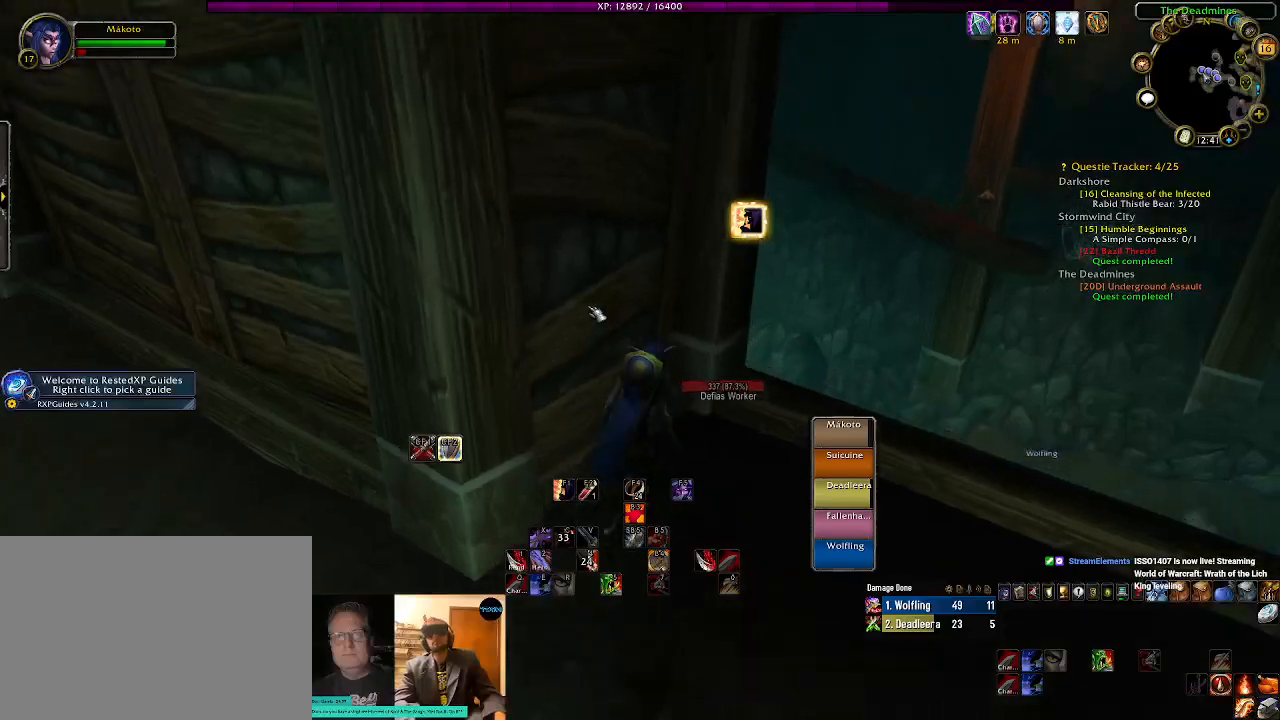
{"keys": ["w"], "mouse": [], "events": [[17, "w", "up"], [34, "d", "up"], [384, "w", "down"]]}
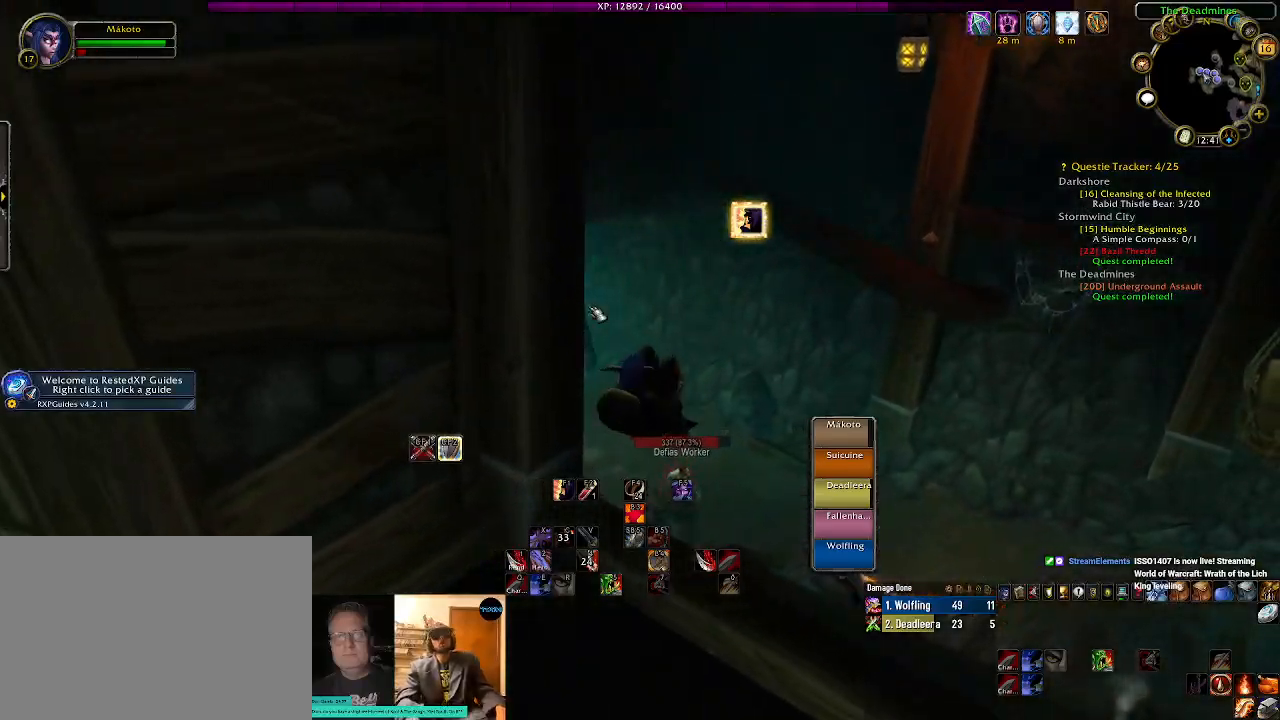
{"keys": ["w"], "mouse": [], "events": []}
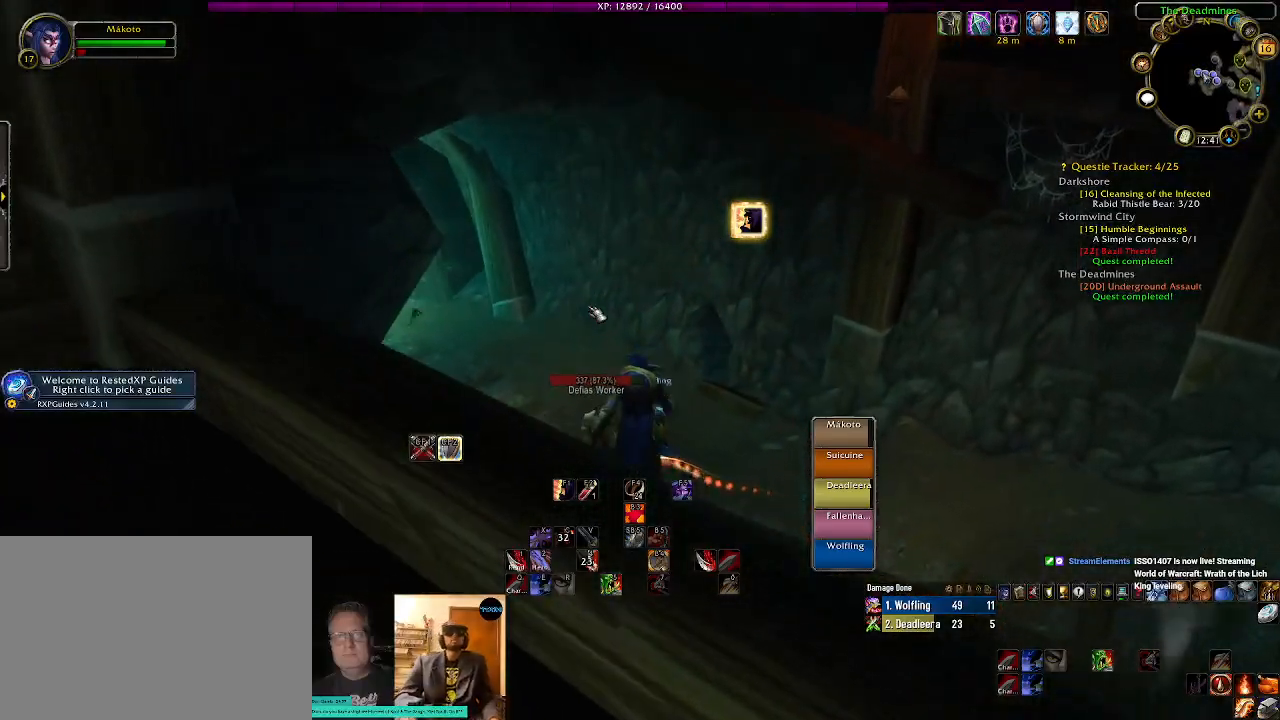
{"keys": ["w"], "mouse": [], "events": [[17, "a", "down"], [200, "a", "up"]]}
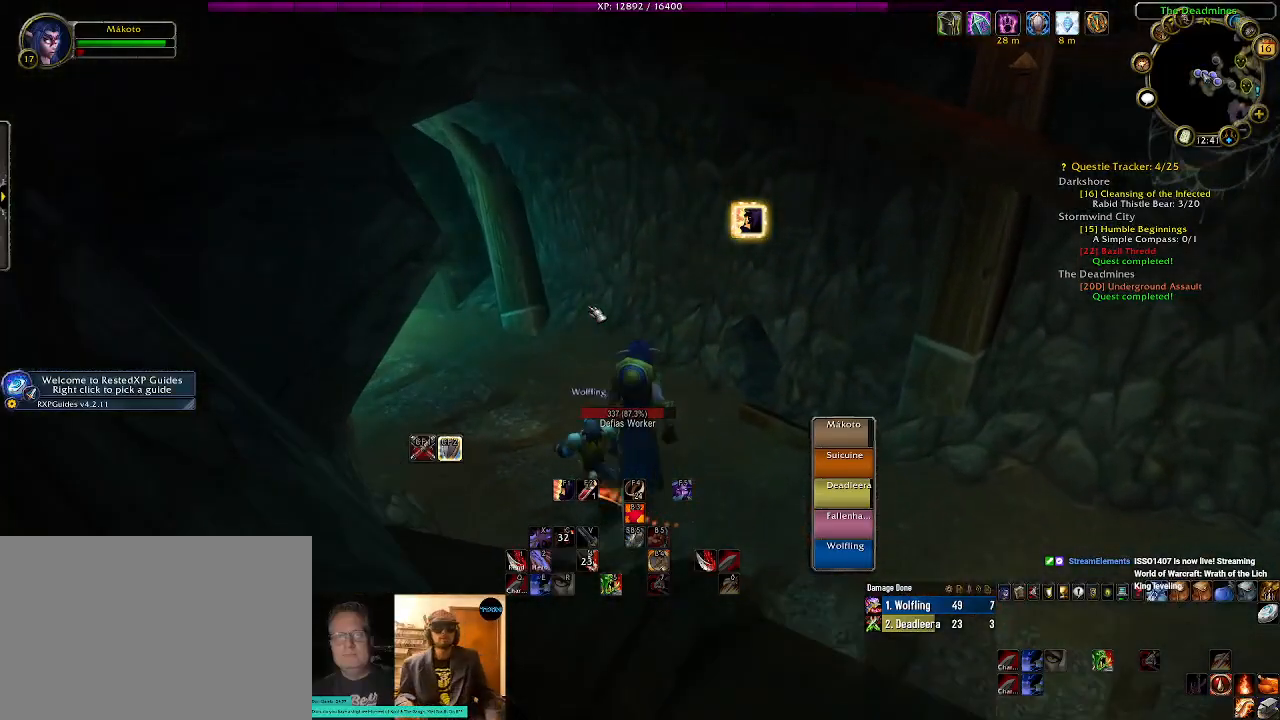
{"keys": ["w"], "mouse": [], "events": [[50, "tab", "down"], [217, "tab", "up"]]}
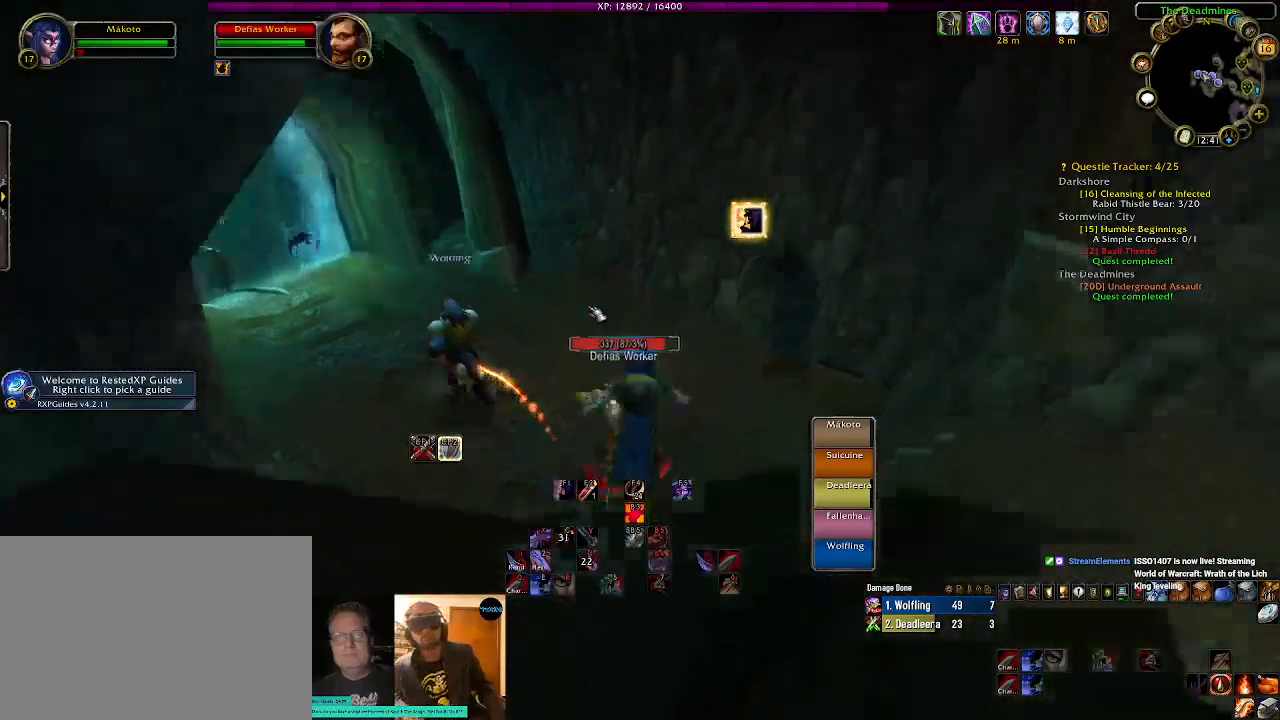
{"keys": ["w"], "mouse": [], "events": [[284, "a", "down"], [400, "a", "up"]]}
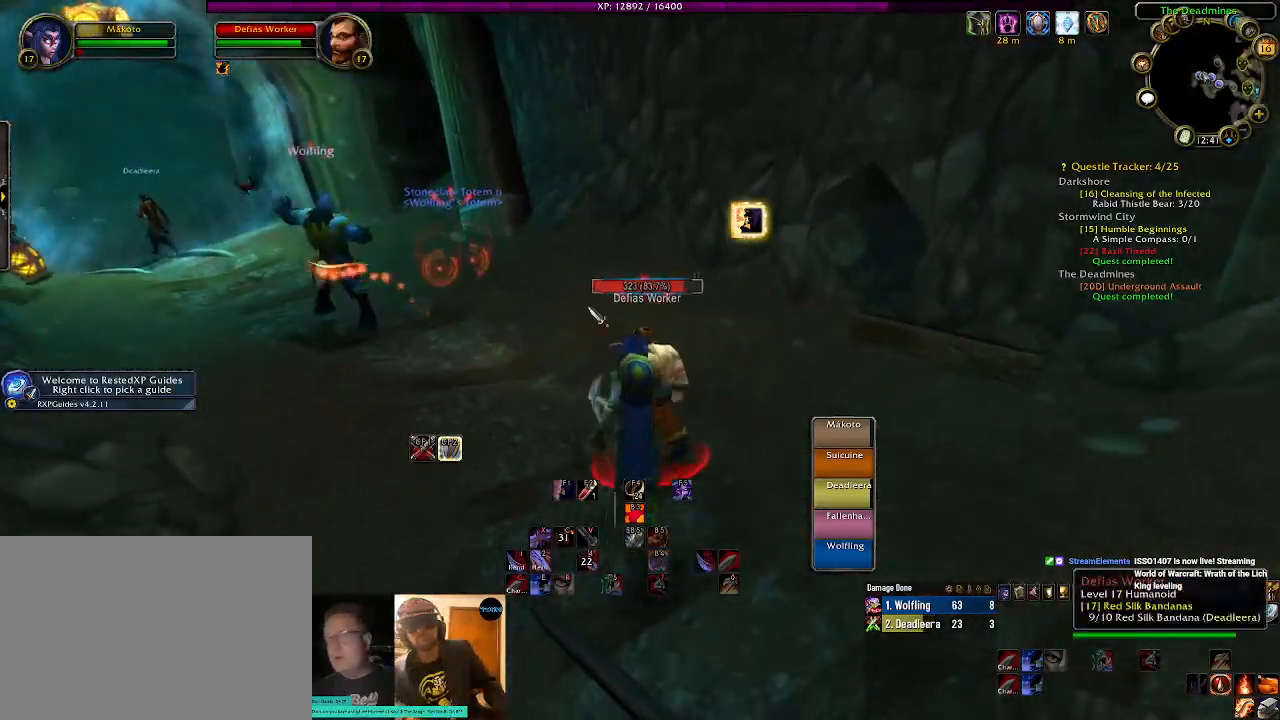
{"keys": ["w"], "mouse": [], "events": [[34, "1", "down"], [150, "1", "up"], [217, "1", "down"], [350, "1", "up"]]}
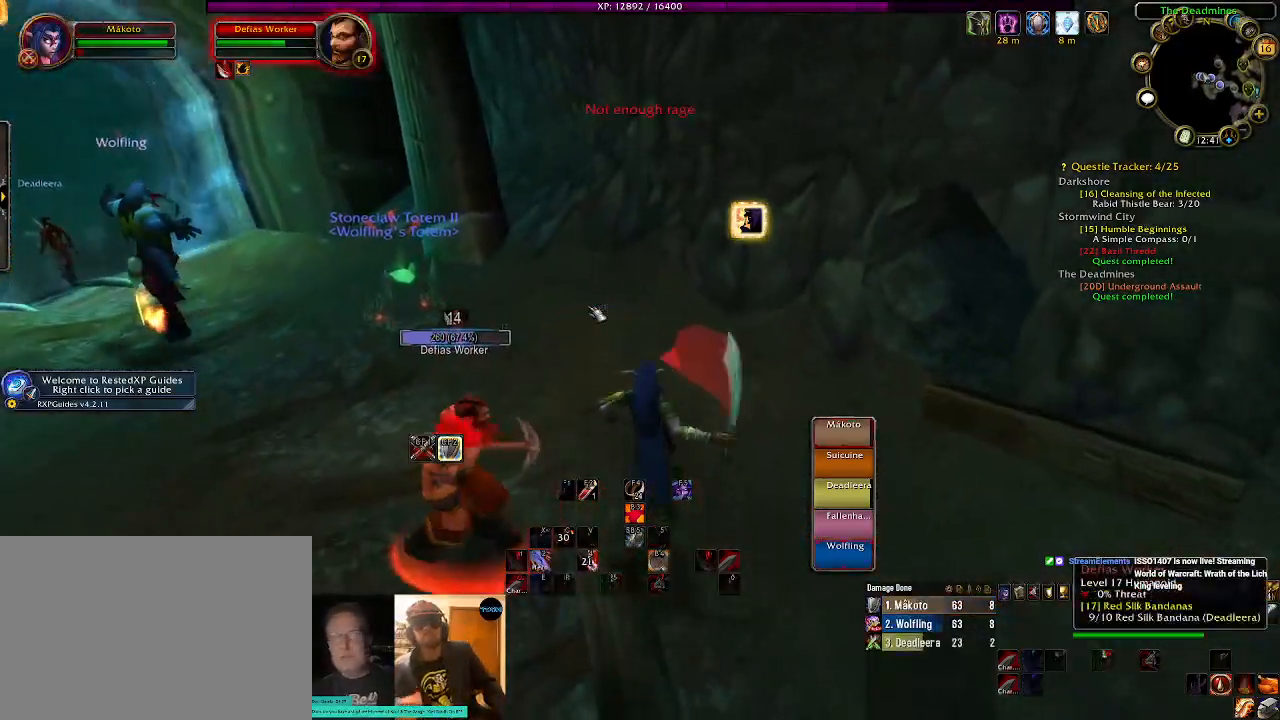
{"keys": ["w"], "mouse": [], "events": [[67, "a", "down"], [184, "mouse_right", "down"], [384, "a", "up"], [434, "mouse_right", "up"]]}
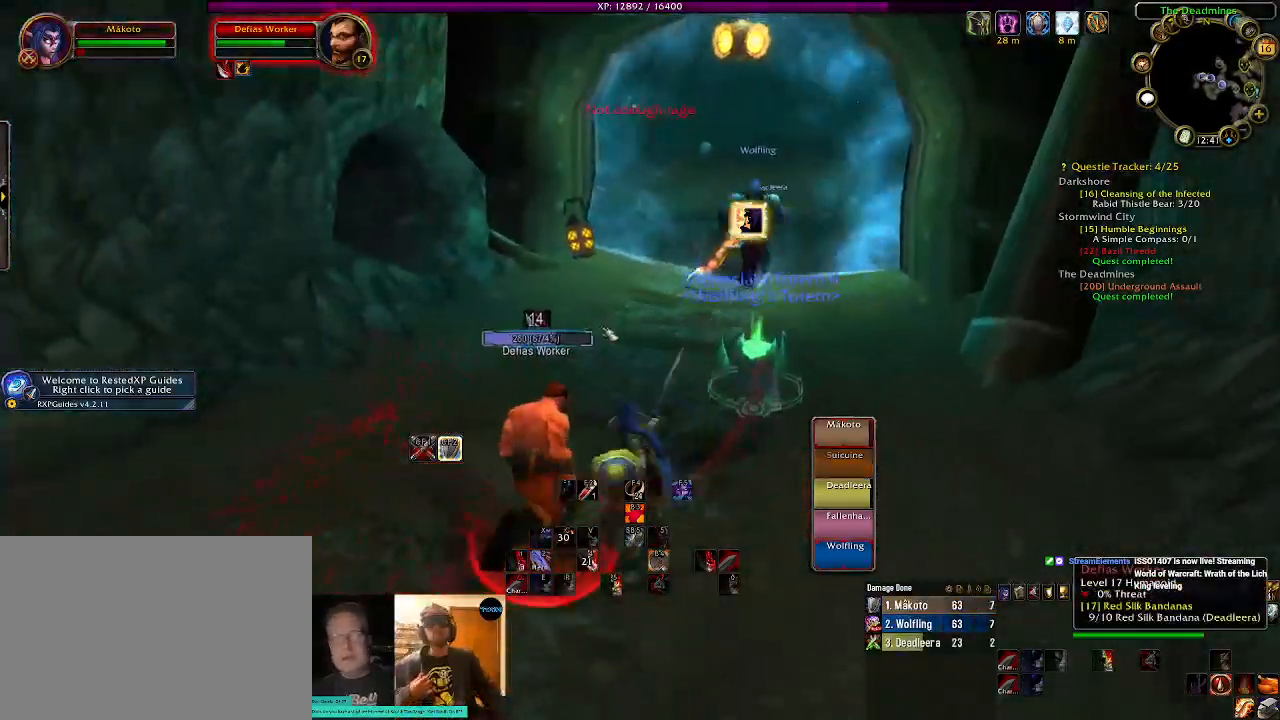
{"keys": ["d", "w"], "mouse": [], "events": [[467, "d", "down"]]}
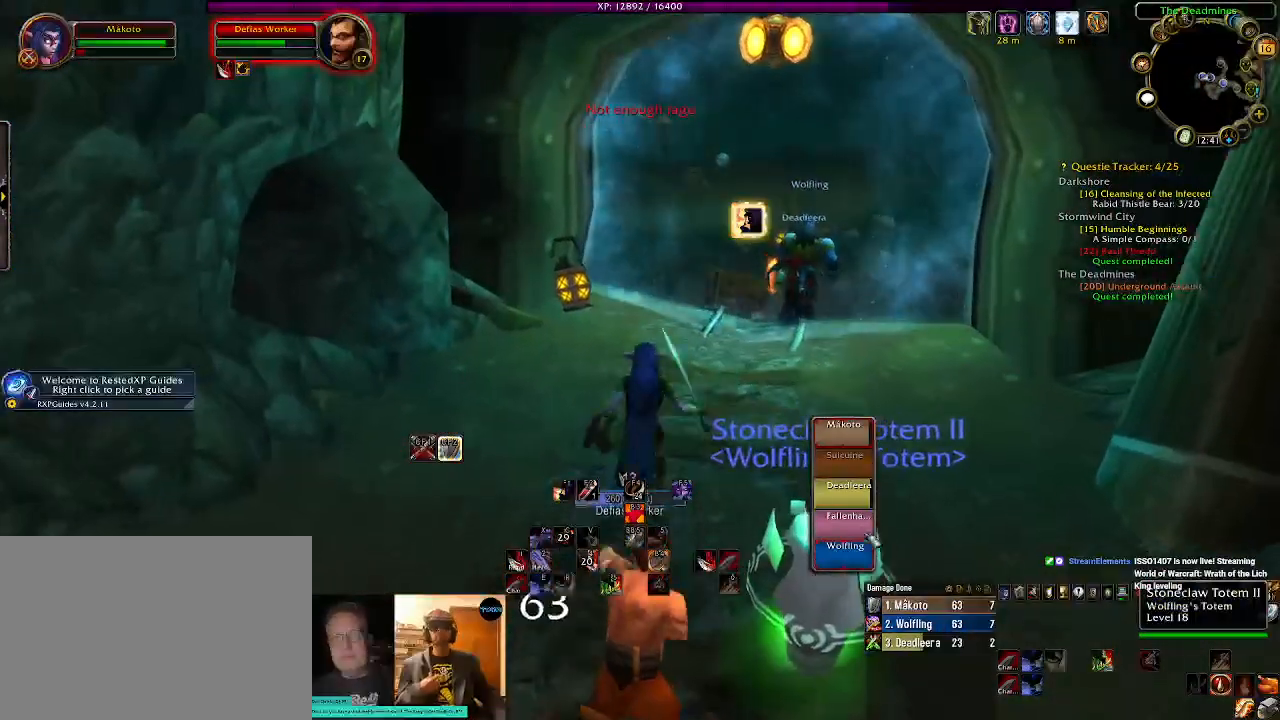
{"keys": ["d", "w"], "mouse": [], "events": [[117, "d", "up"], [150, "mouse_left", "down"], [217, "mouse_left", "up"], [400, "d", "down"]]}
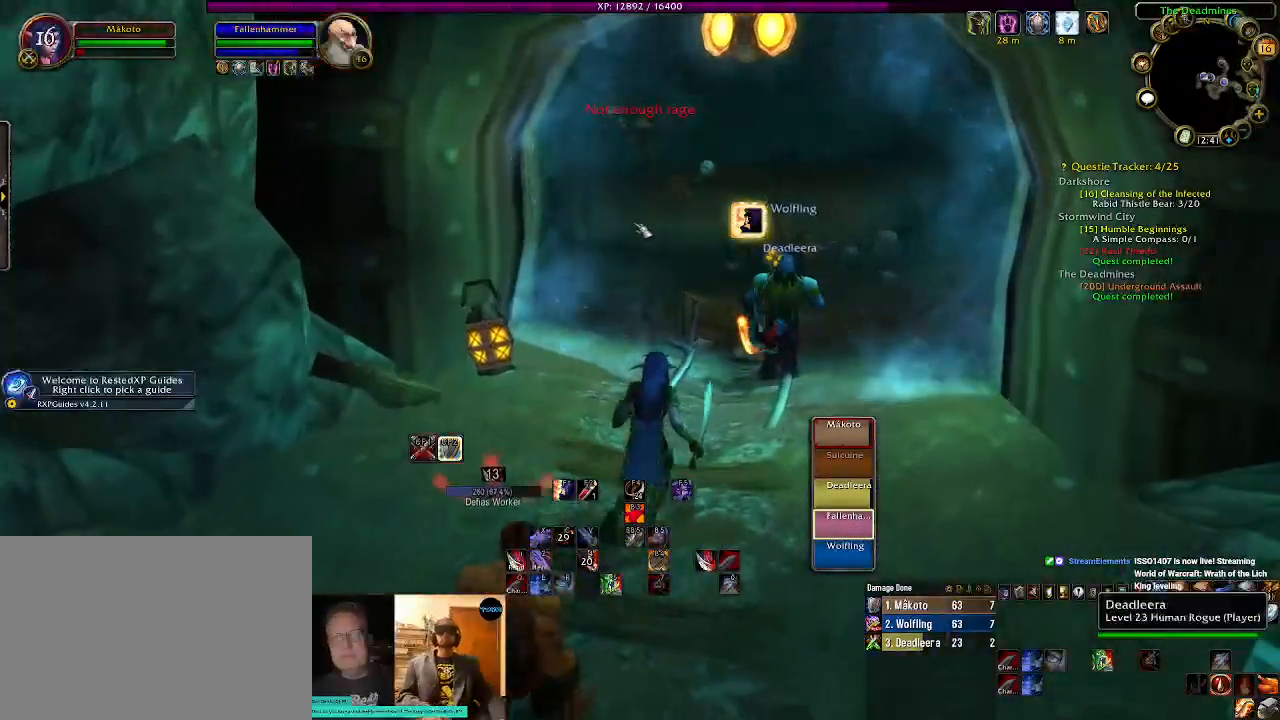
{"keys": ["w"], "mouse": ["left", "right"], "events": [[67, "d", "up"], [150, "mouse_right", "down"], [184, "mouse_left", "down"], [217, "1", "down"], [367, "1", "up"]]}
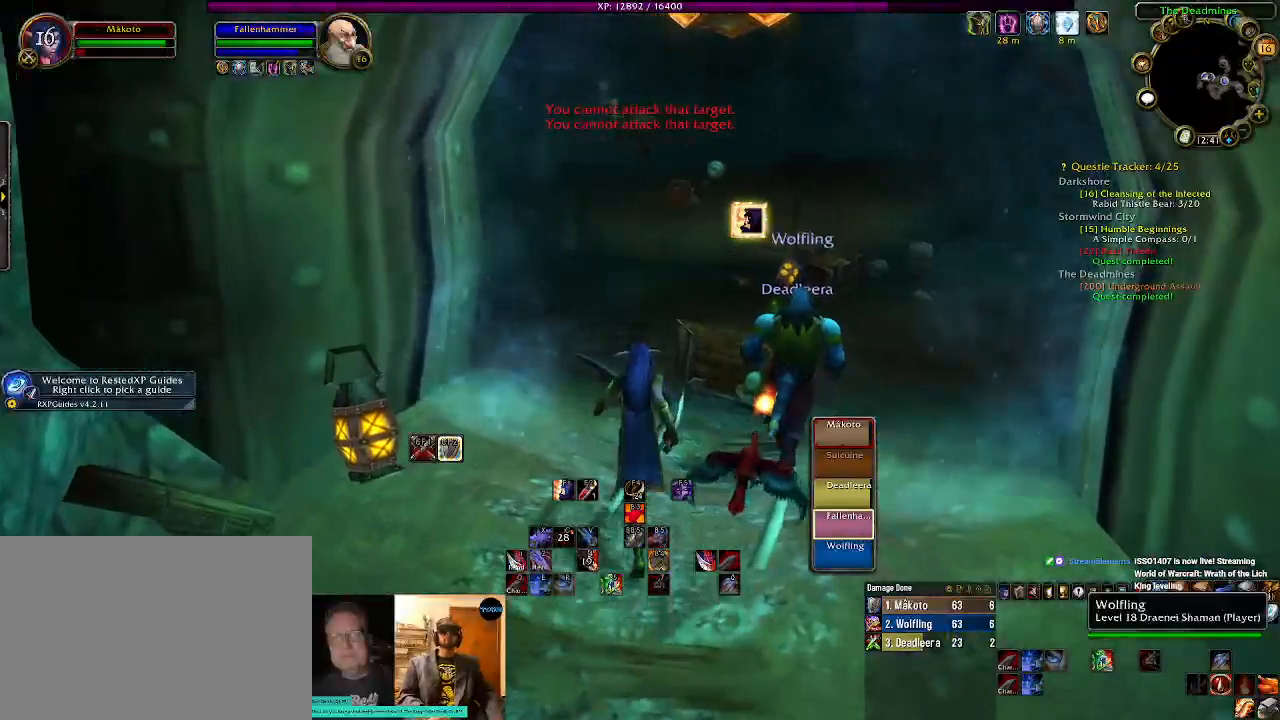
{"keys": ["w"], "mouse": [], "events": [[167, "mouse_left", "up"], [167, "mouse_right", "up"]]}
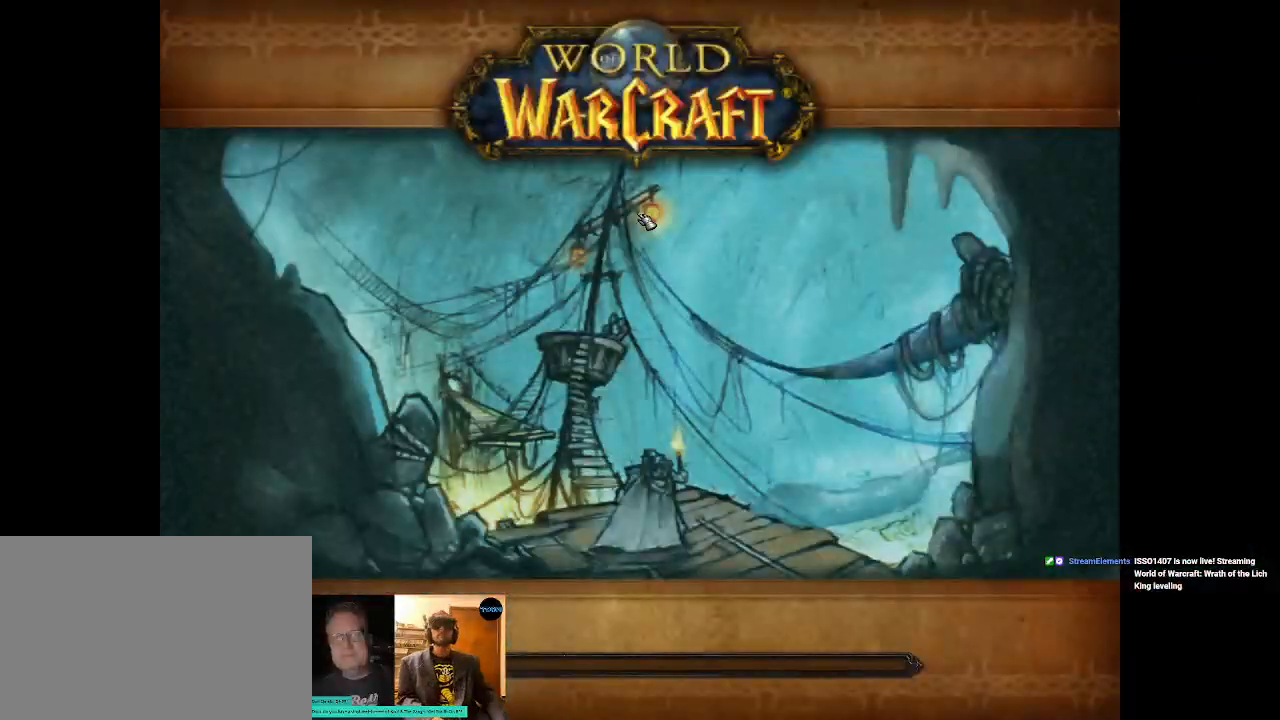
{"keys": [], "mouse": [], "events": [[67, "w", "up"]]}
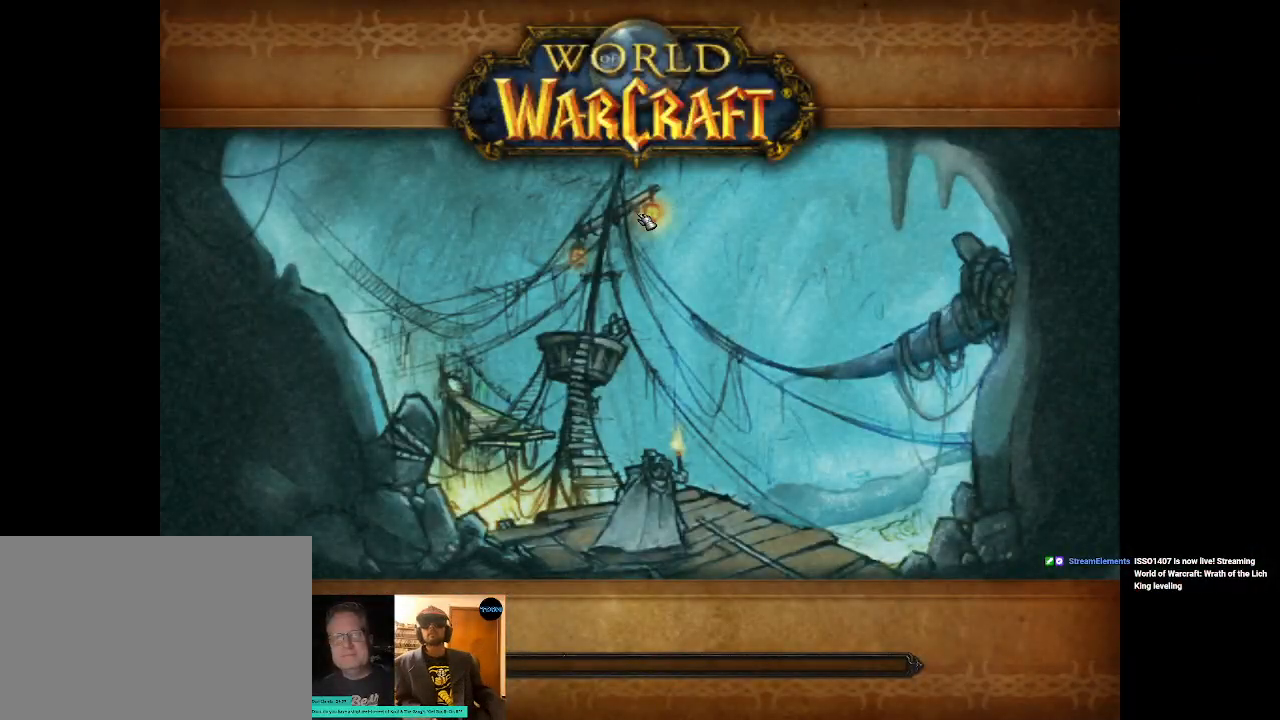
{"keys": [], "mouse": [], "events": []}
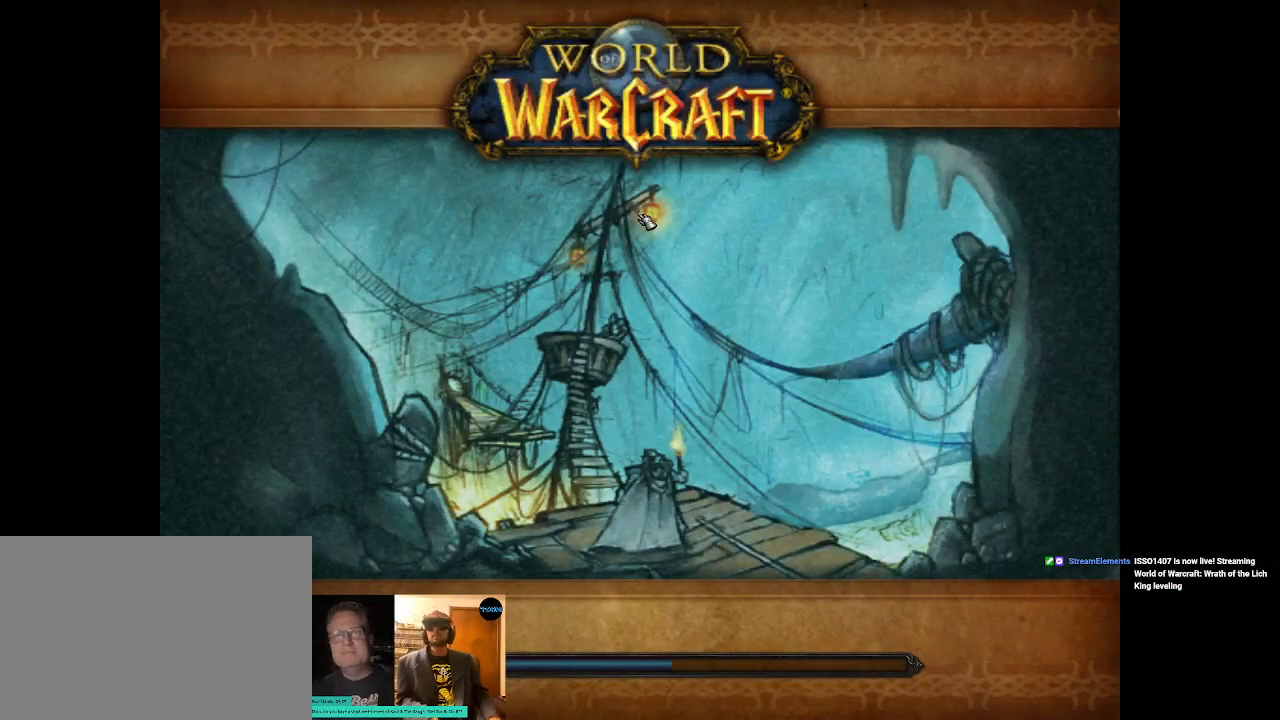
{"keys": [], "mouse": [], "events": []}
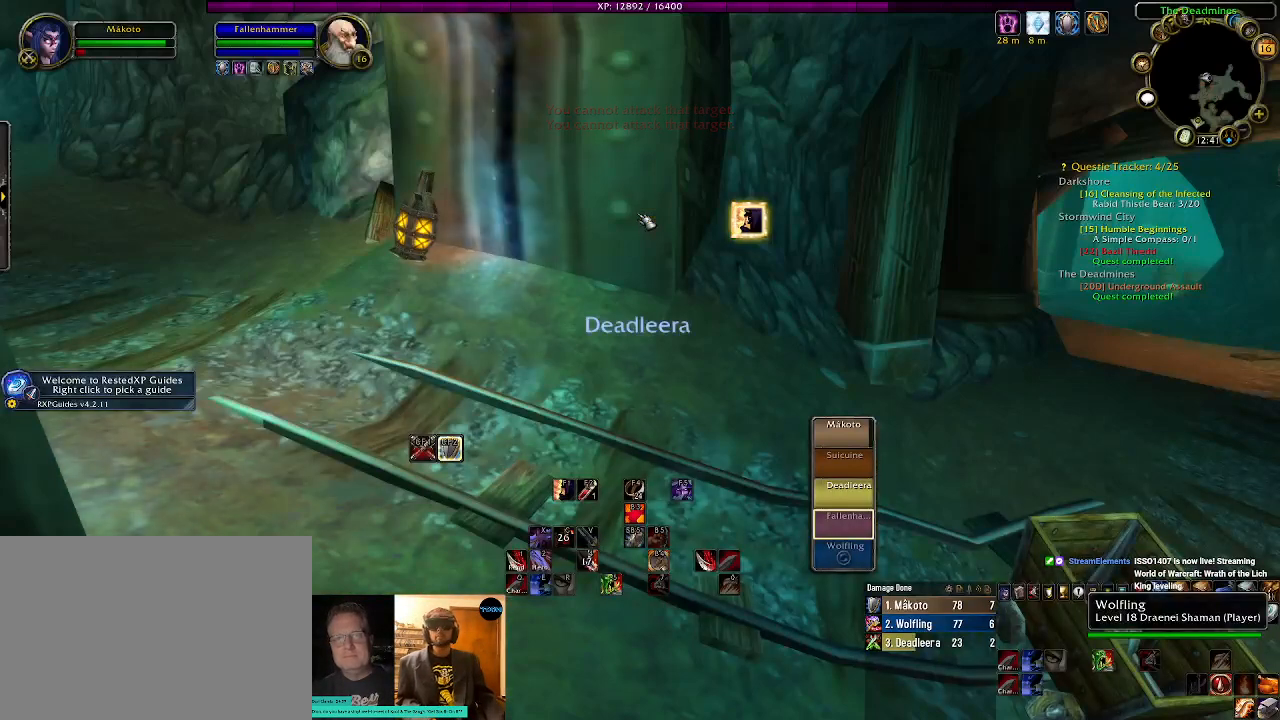
{"keys": ["d", "w"], "mouse": ["right"], "events": [[134, "w", "down"], [300, "mouse_right", "down"], [367, "d", "down"]]}
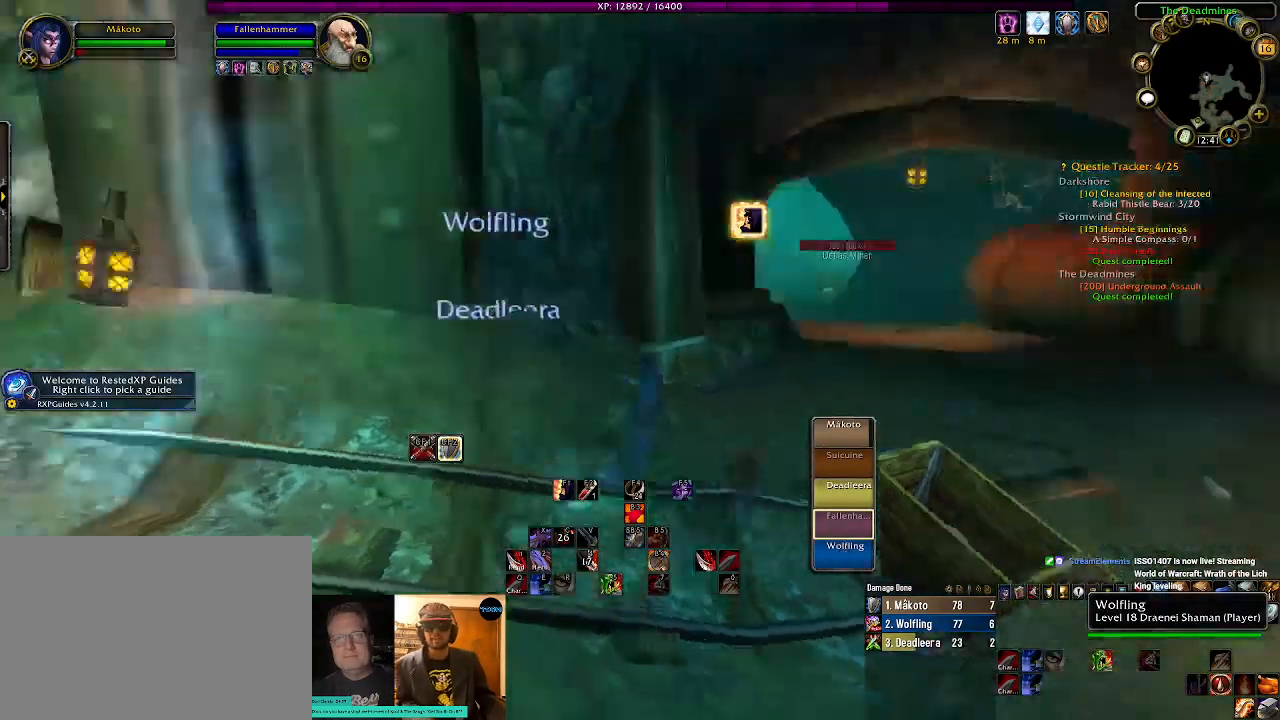
{"keys": ["w"], "mouse": ["right"], "events": [[234, "d", "up"]]}
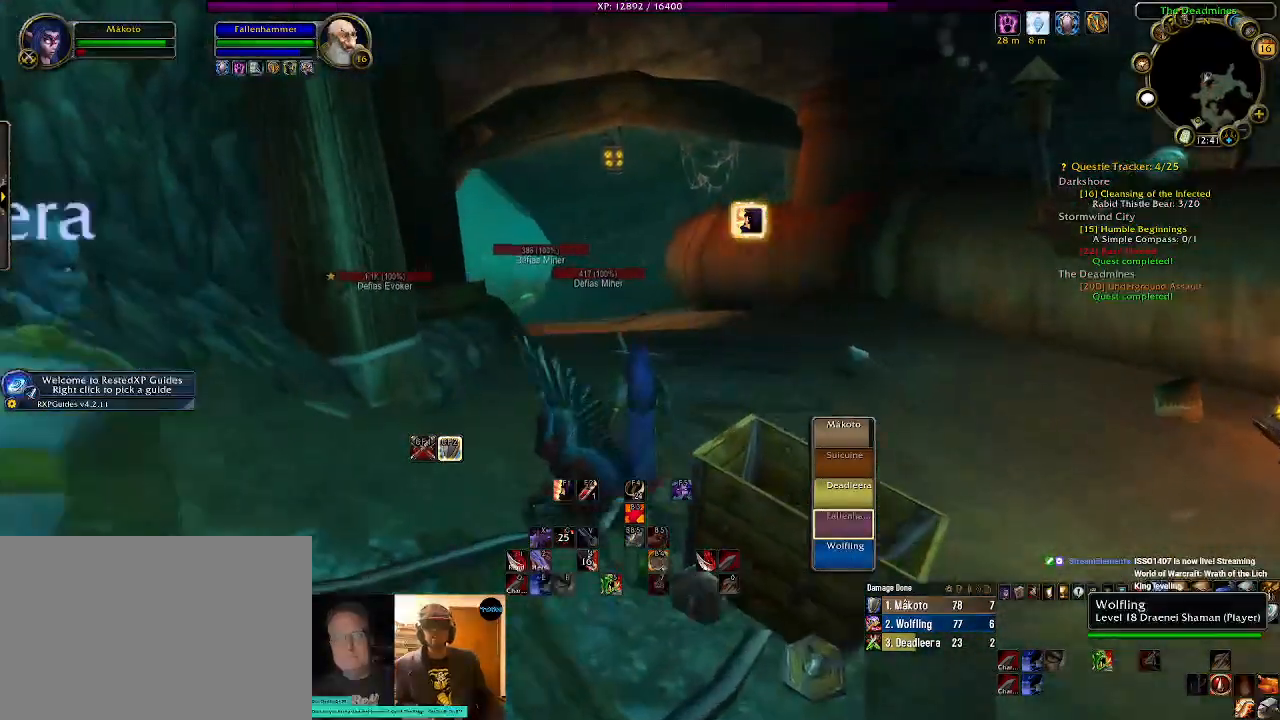
{"keys": ["d", "w"], "mouse": [], "events": [[200, "d", "down"], [400, "mouse_right", "up"]]}
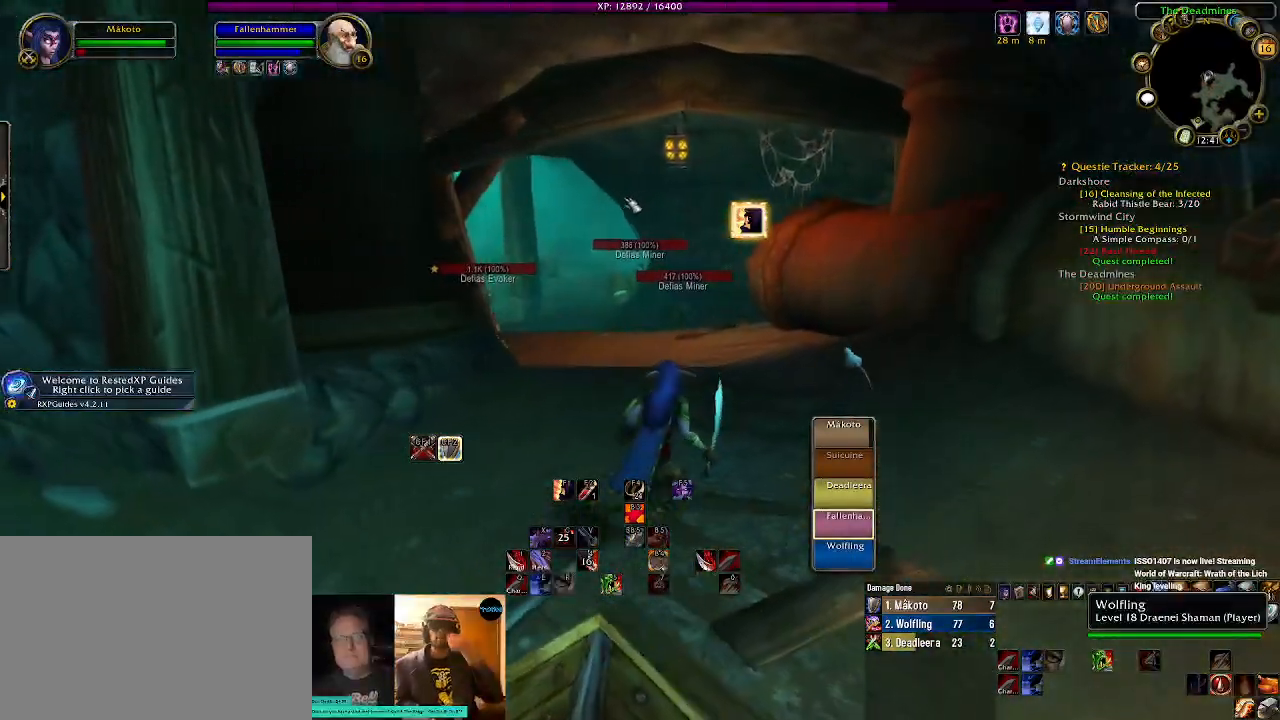
{"keys": [], "mouse": [], "events": [[234, "d", "up"], [284, "w", "up"]]}
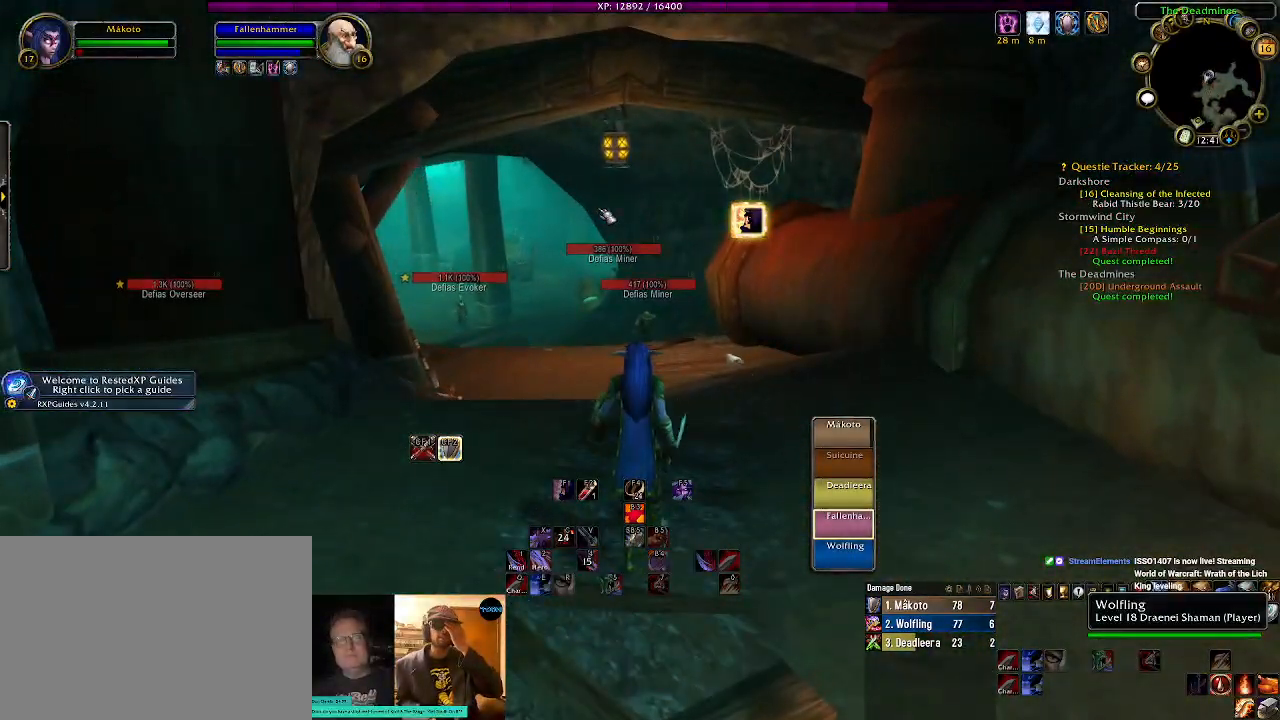
{"keys": [], "mouse": [], "events": []}
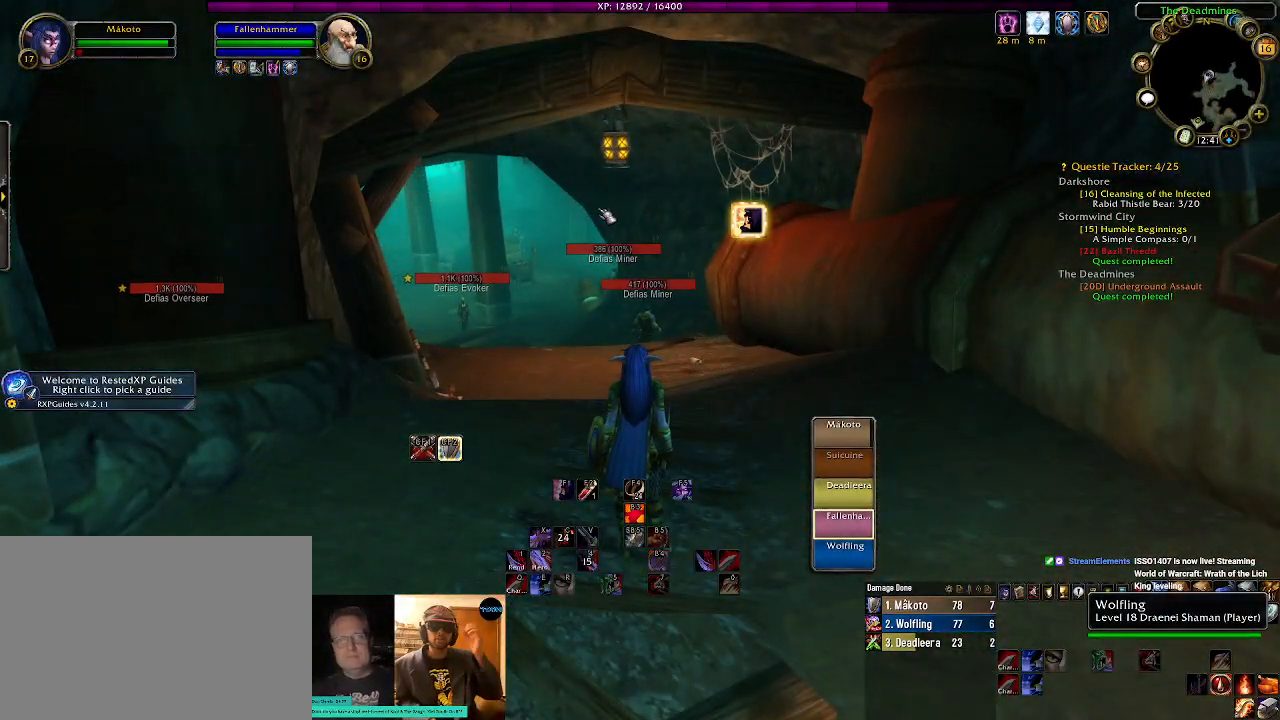
{"keys": [], "mouse": [], "events": []}
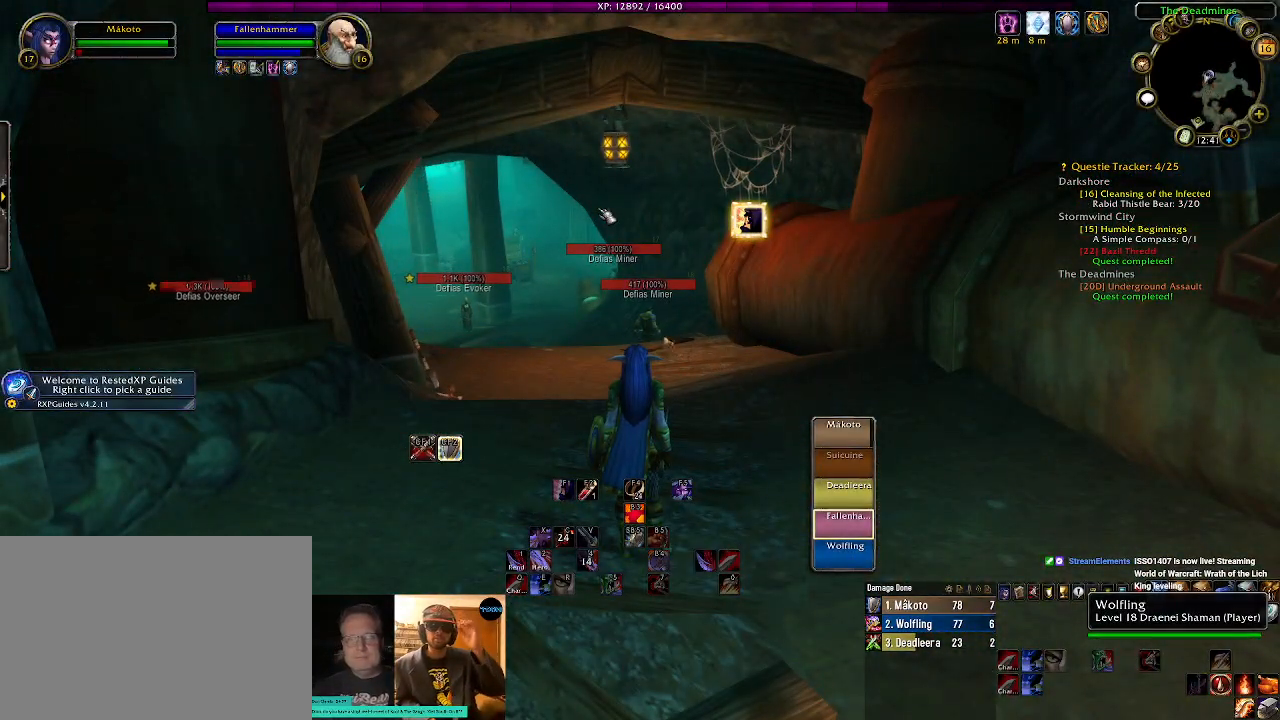
{"keys": [], "mouse": [], "events": [[367, "a", "down"], [484, "a", "up"]]}